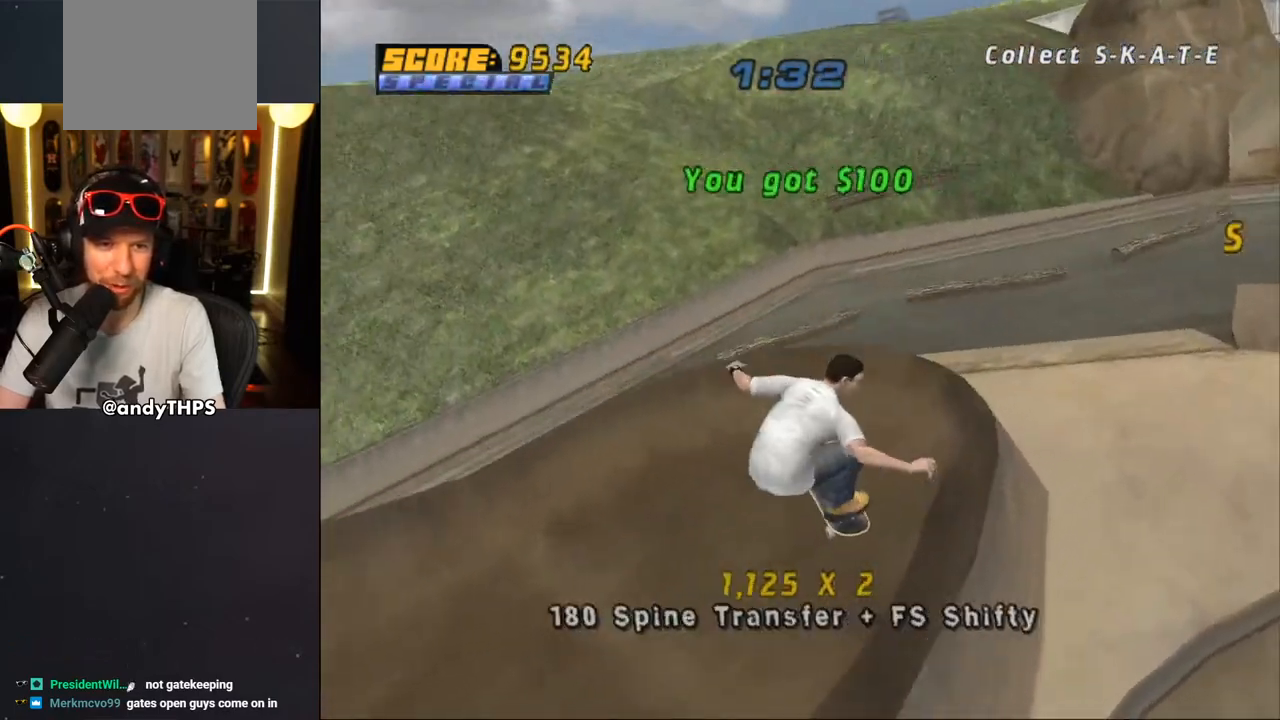
Gameplay with a controller (PlayStation layout); each line is a JSON object with the inputs held at the frame after it. "events" lists button and stick changes between this image and that frame as [ms after this image, input, new state], when the widget could be followed in between. Not read: L2 R2.
{"buttons": ["CROSS", "L1"], "left_stick": "center", "right_stick": "center", "events": [[17, "CIRCLE", "up"], [217, "CROSS", "down"], [250, "L1", "down"], [283, "DPAD_UP", "down"], [450, "DPAD_UP", "up"]]}
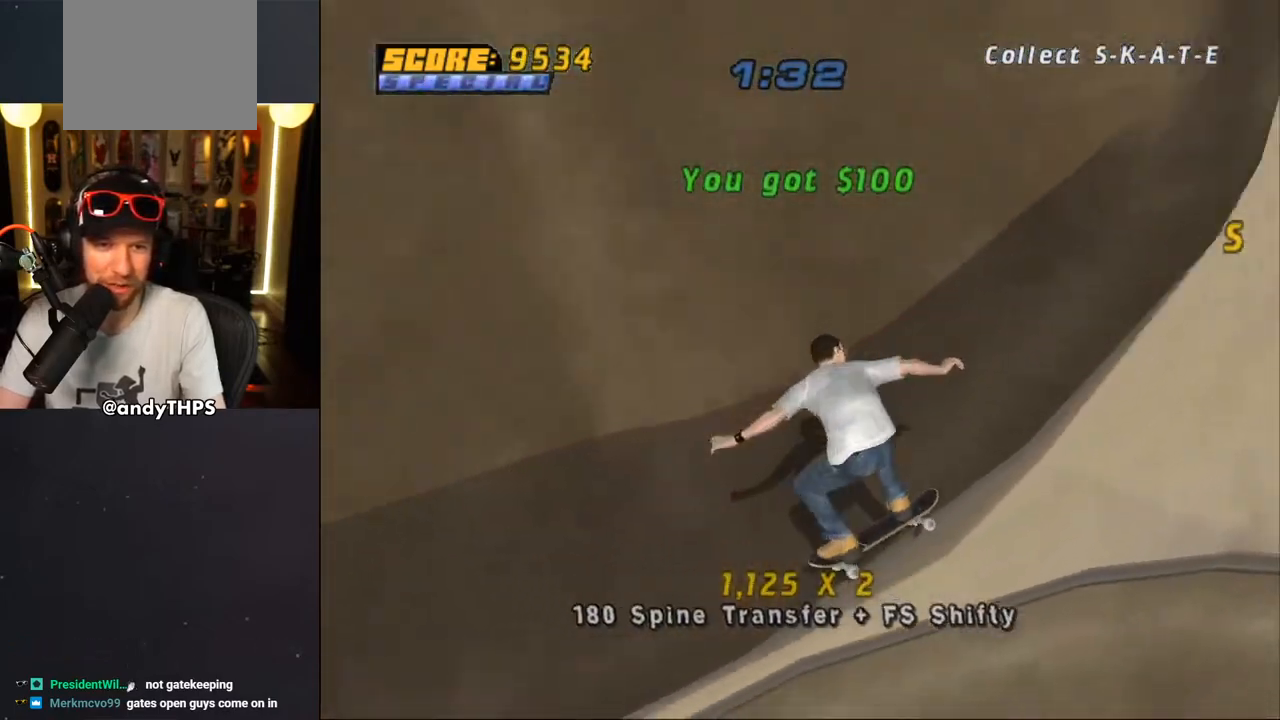
{"buttons": ["CROSS"], "left_stick": "center", "right_stick": "center", "events": [[50, "L1", "up"], [117, "DPAD_LEFT", "down"], [133, "DPAD_DOWN", "down"], [450, "DPAD_DOWN", "up"], [467, "DPAD_LEFT", "up"]]}
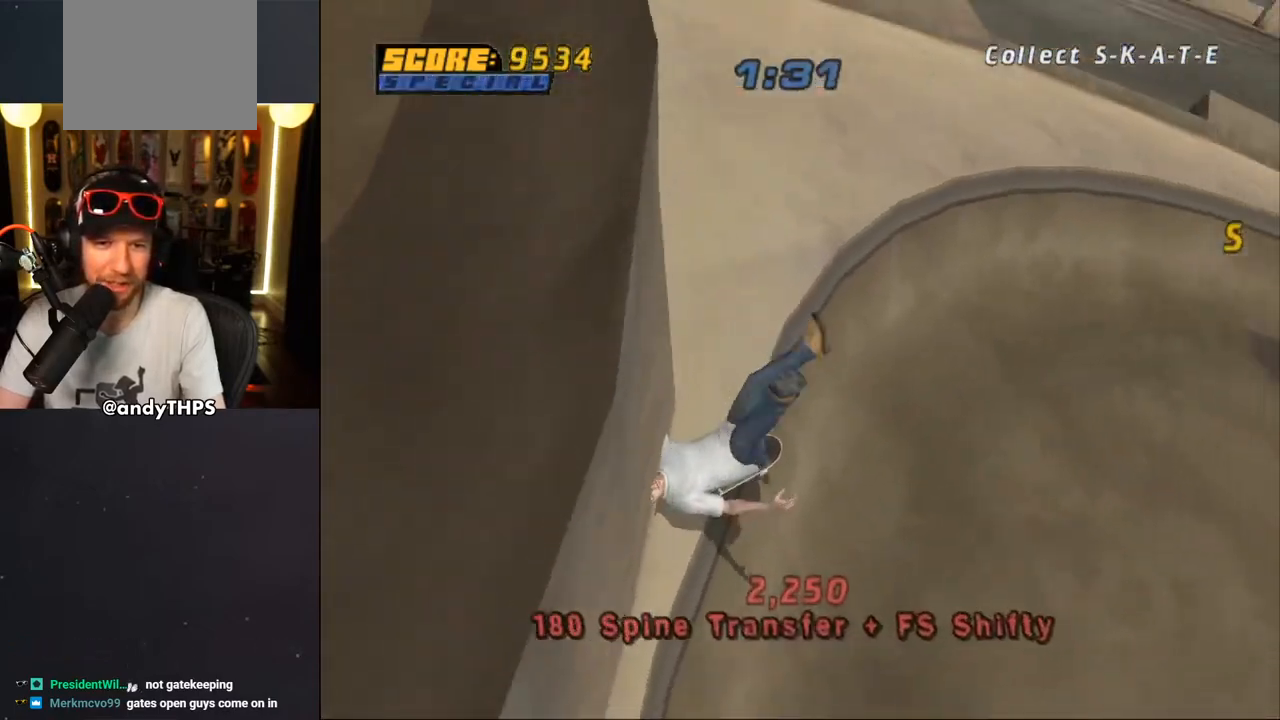
{"buttons": ["CROSS"], "left_stick": "center", "right_stick": "center", "events": [[300, "R1", "down"], [450, "R1", "up"]]}
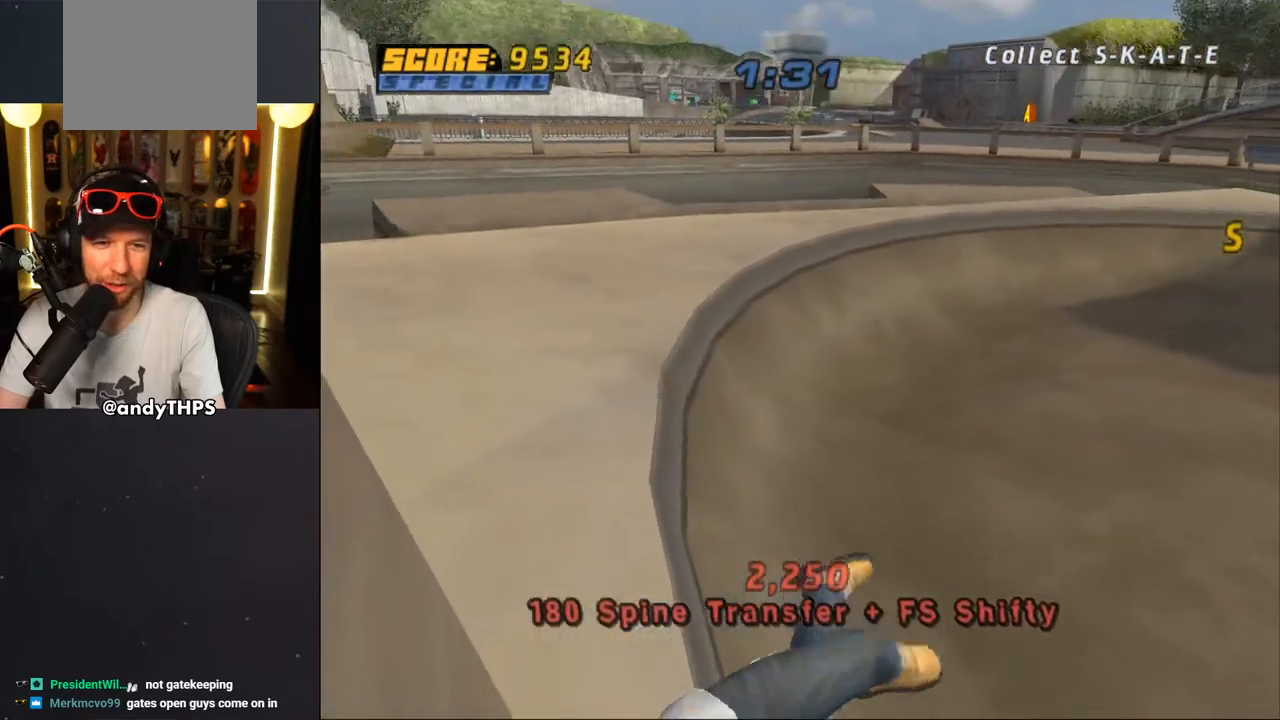
{"buttons": [], "left_stick": "center", "right_stick": "center", "events": [[100, "R1", "down"], [233, "R1", "up"], [367, "R1", "down"], [417, "CROSS", "up"], [450, "R1", "up"]]}
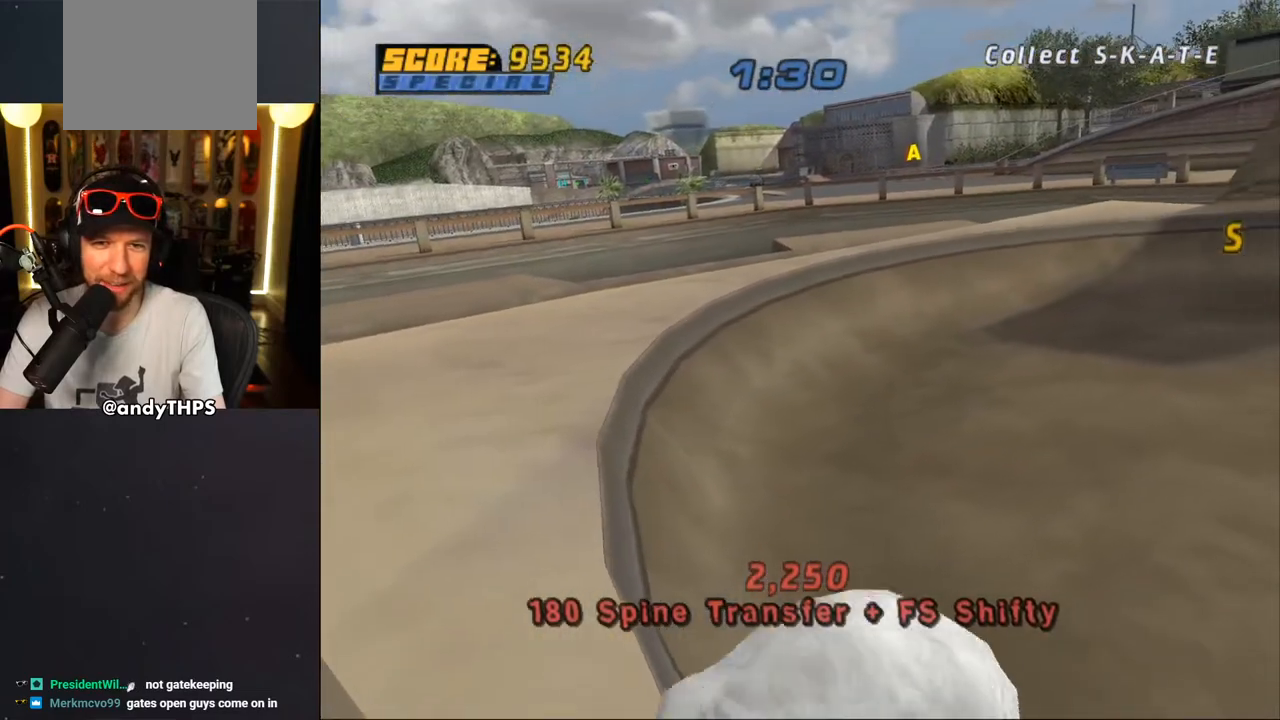
{"buttons": ["DPAD_RIGHT"], "left_stick": "center", "right_stick": "left", "events": [[233, "right_stick", "left"], [300, "DPAD_RIGHT", "down"], [350, "R1", "down"], [450, "R1", "up"]]}
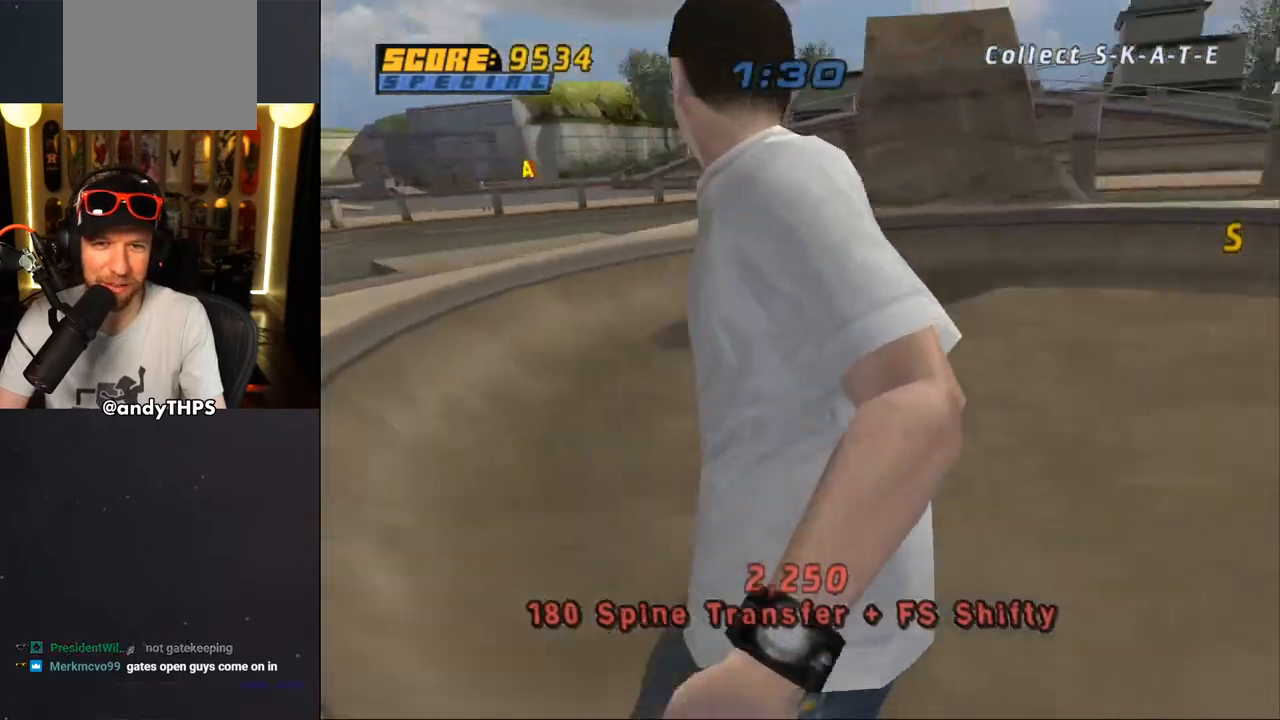
{"buttons": [], "left_stick": "center", "right_stick": "left", "events": [[117, "DPAD_RIGHT", "up"], [367, "DPAD_RIGHT", "down"], [450, "DPAD_RIGHT", "up"]]}
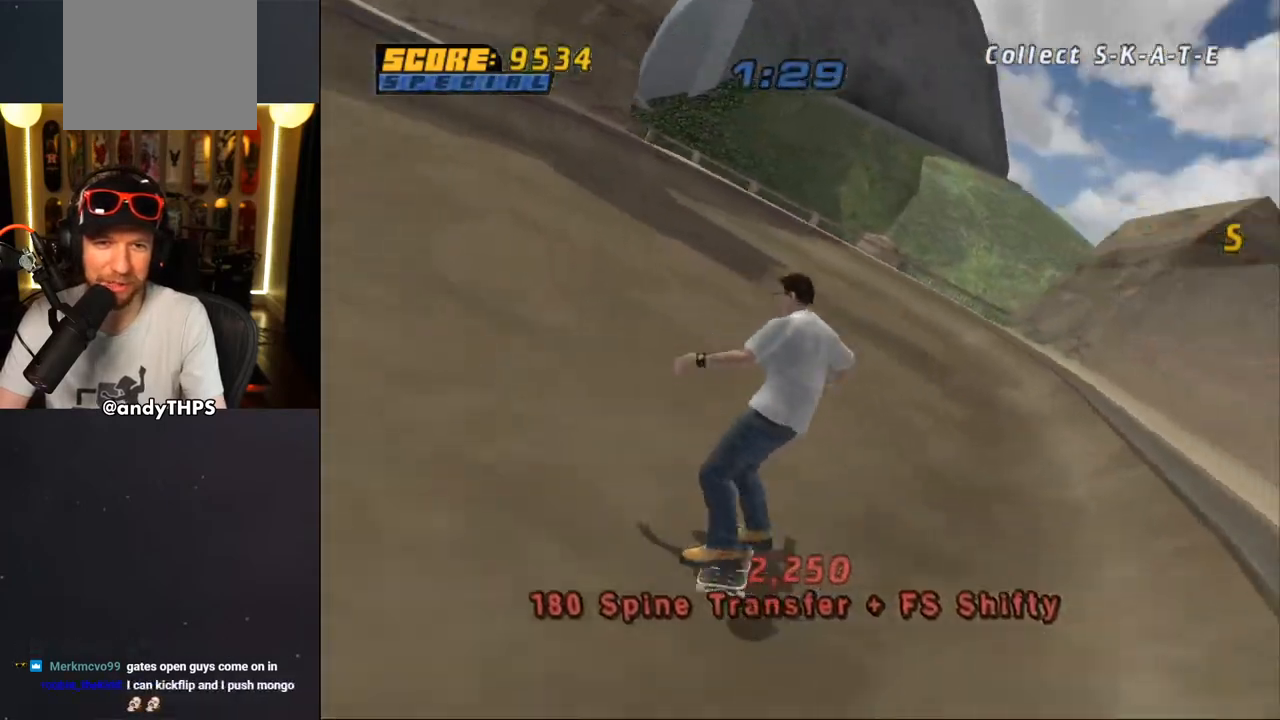
{"buttons": ["CROSS", "DPAD_DOWN", "DPAD_RIGHT"], "left_stick": "center", "right_stick": "center", "events": [[133, "DPAD_RIGHT", "down"], [150, "DPAD_DOWN", "down"], [300, "right_stick", "center"], [417, "CROSS", "down"]]}
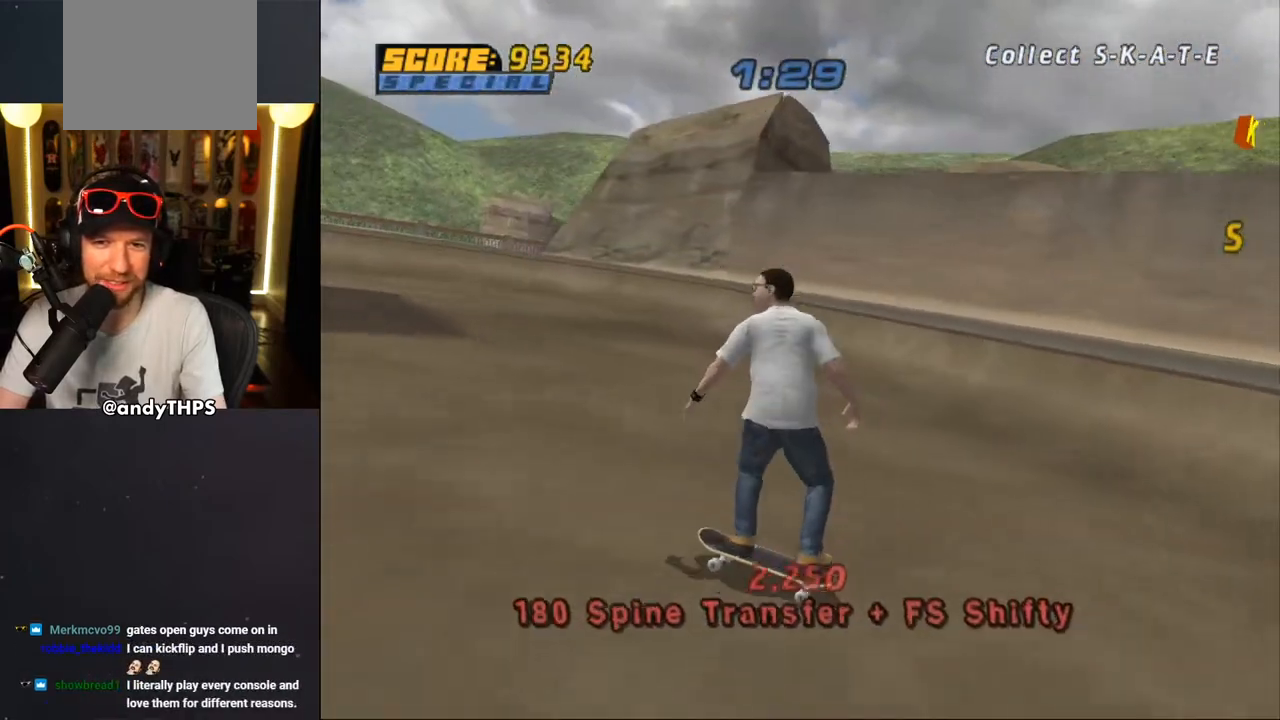
{"buttons": ["CROSS", "DPAD_RIGHT"], "left_stick": "center", "right_stick": "center", "events": [[483, "DPAD_DOWN", "up"]]}
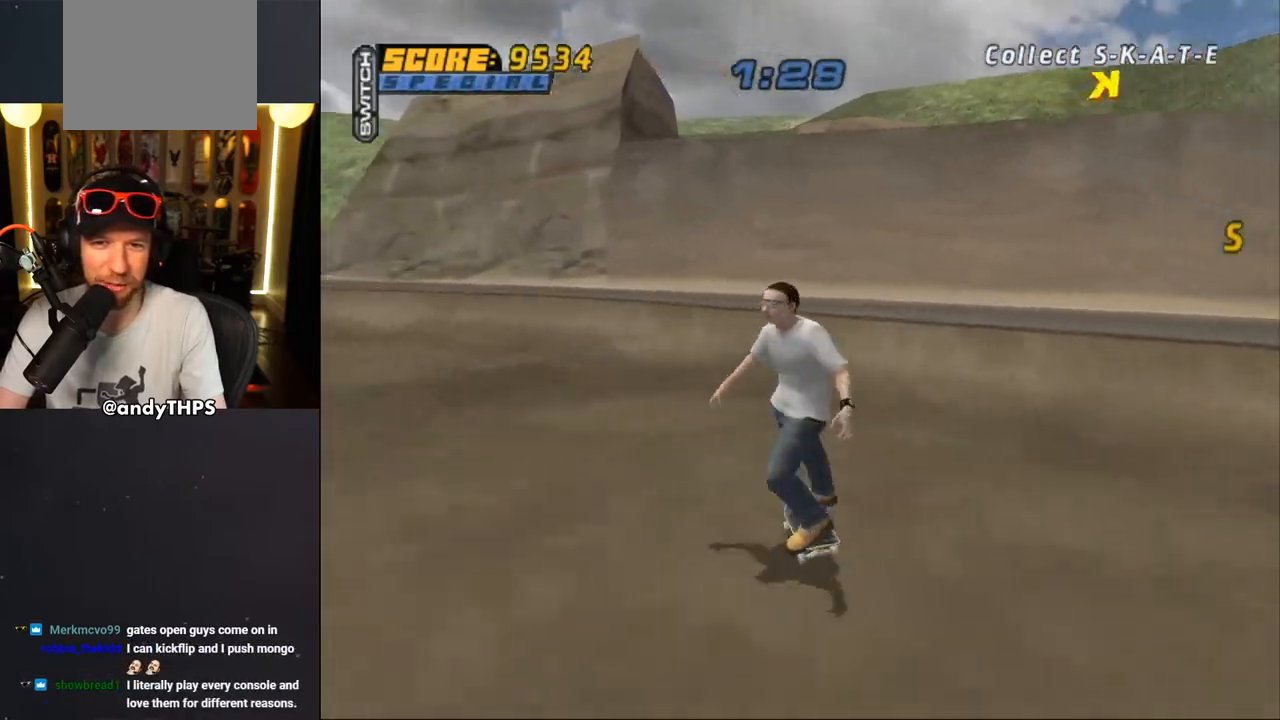
{"buttons": [], "left_stick": "center", "right_stick": "center", "events": [[17, "DPAD_RIGHT", "up"], [200, "DPAD_RIGHT", "down"], [217, "DPAD_UP", "down"], [267, "DPAD_UP", "up"], [283, "DPAD_RIGHT", "up"], [467, "CROSS", "up"]]}
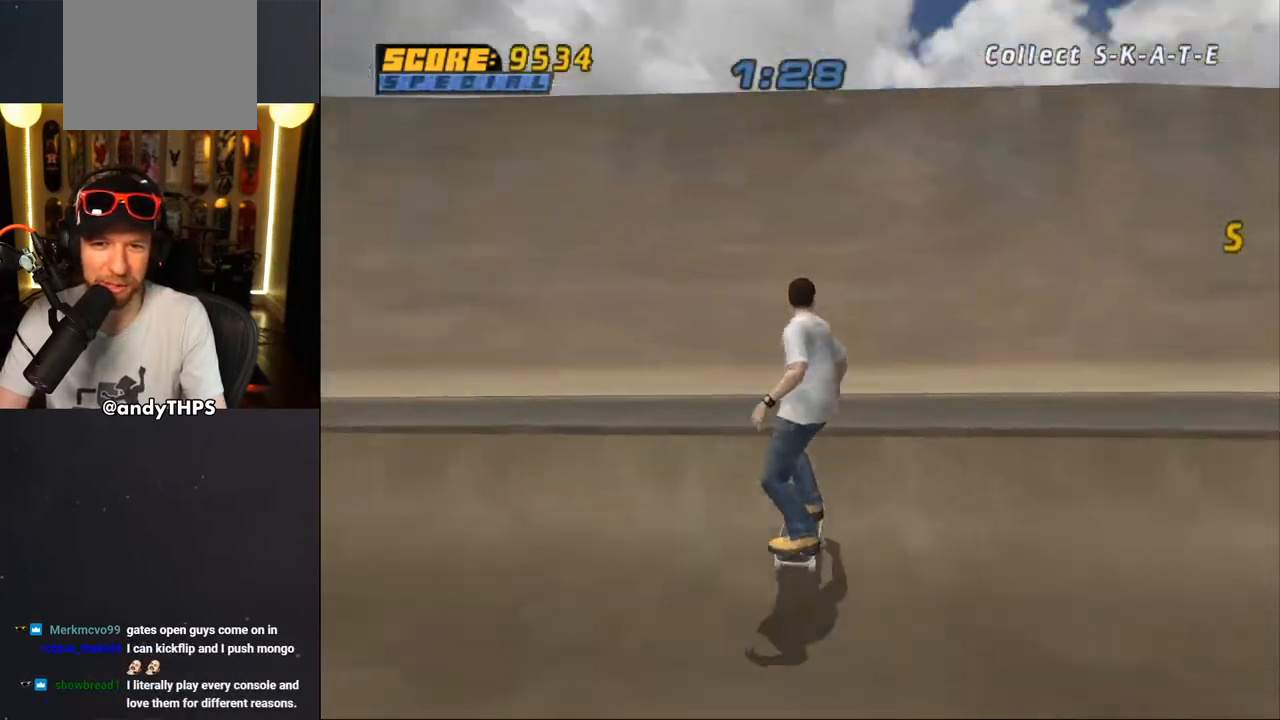
{"buttons": ["CIRCLE"], "left_stick": "center", "right_stick": "center", "events": [[150, "DPAD_RIGHT", "down"], [167, "CIRCLE", "down"], [283, "DPAD_RIGHT", "up"]]}
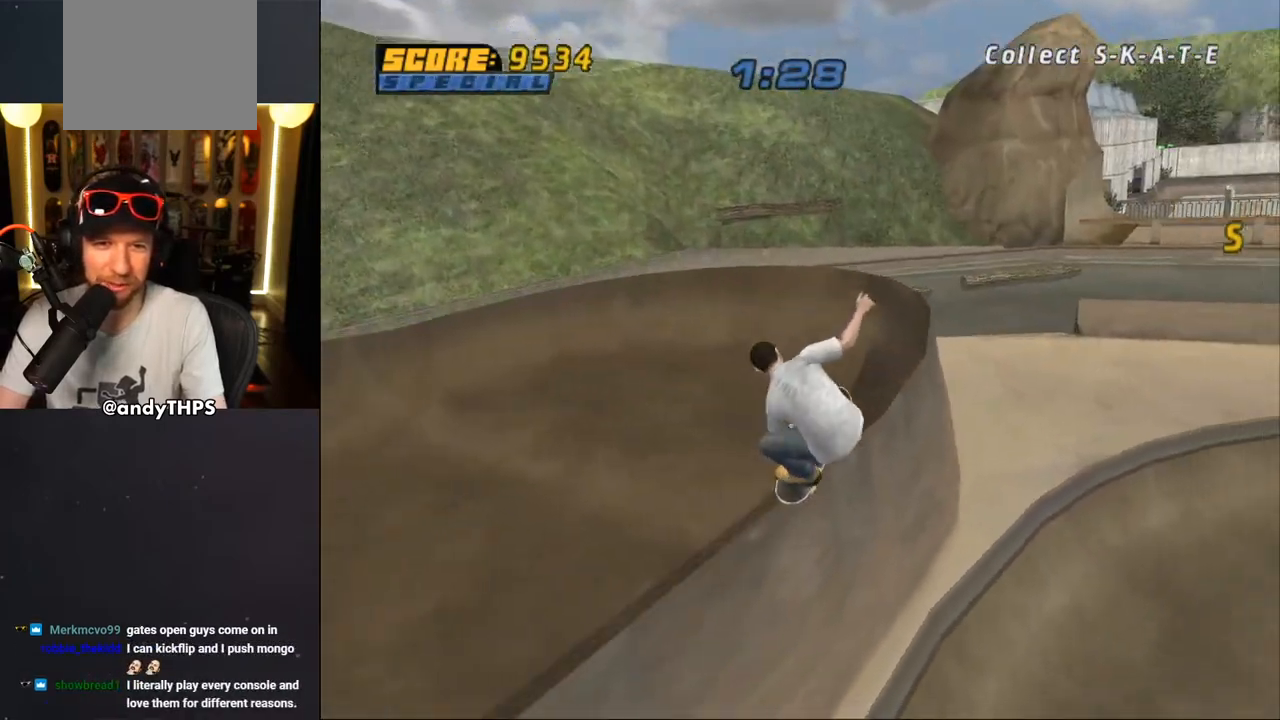
{"buttons": ["L1", "DPAD_DOWN", "DPAD_LEFT"], "left_stick": "center", "right_stick": "center", "events": [[17, "CIRCLE", "up"], [50, "TRIANGLE", "down"], [283, "DPAD_LEFT", "down"], [300, "DPAD_DOWN", "down"], [333, "CROSS", "down"], [333, "TRIANGLE", "up"], [383, "CROSS", "up"], [433, "L1", "down"]]}
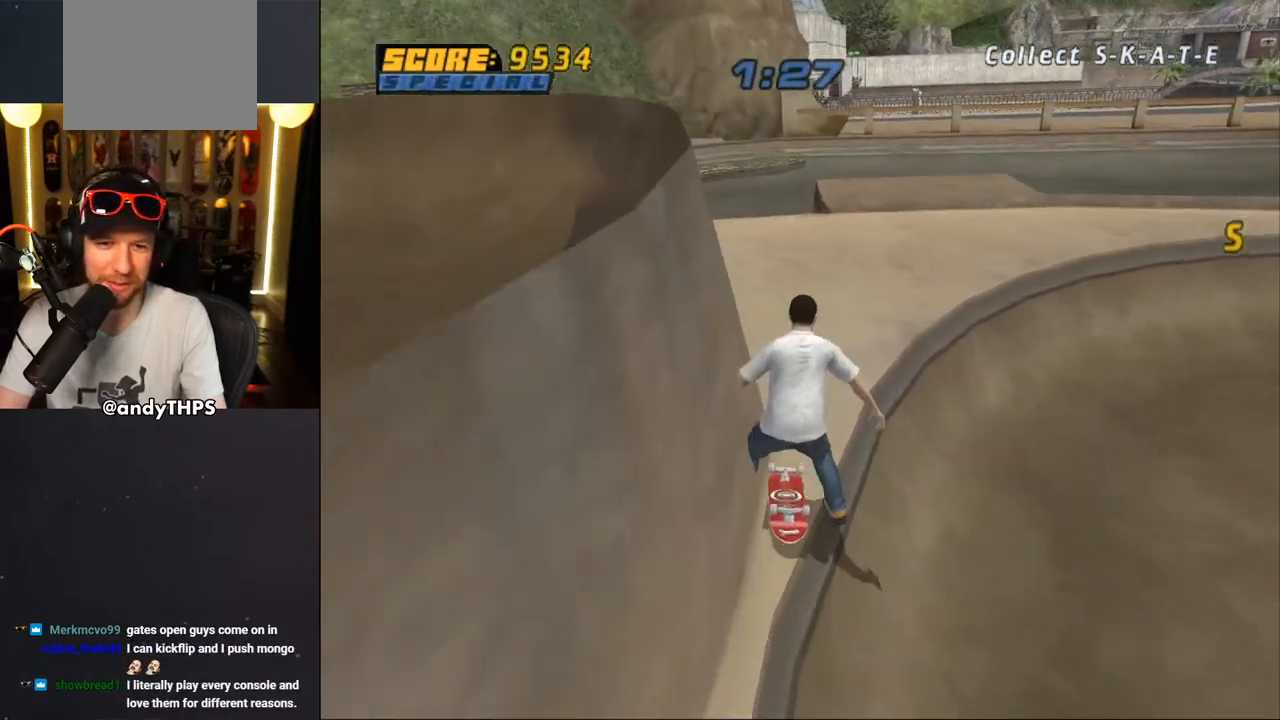
{"buttons": ["CROSS", "SQUARE"], "left_stick": "center", "right_stick": "center", "events": [[17, "DPAD_DOWN", "up"], [67, "DPAD_LEFT", "up"], [67, "L1", "up"], [250, "CROSS", "down"], [317, "R1", "down"], [350, "SQUARE", "down"], [433, "R1", "up"]]}
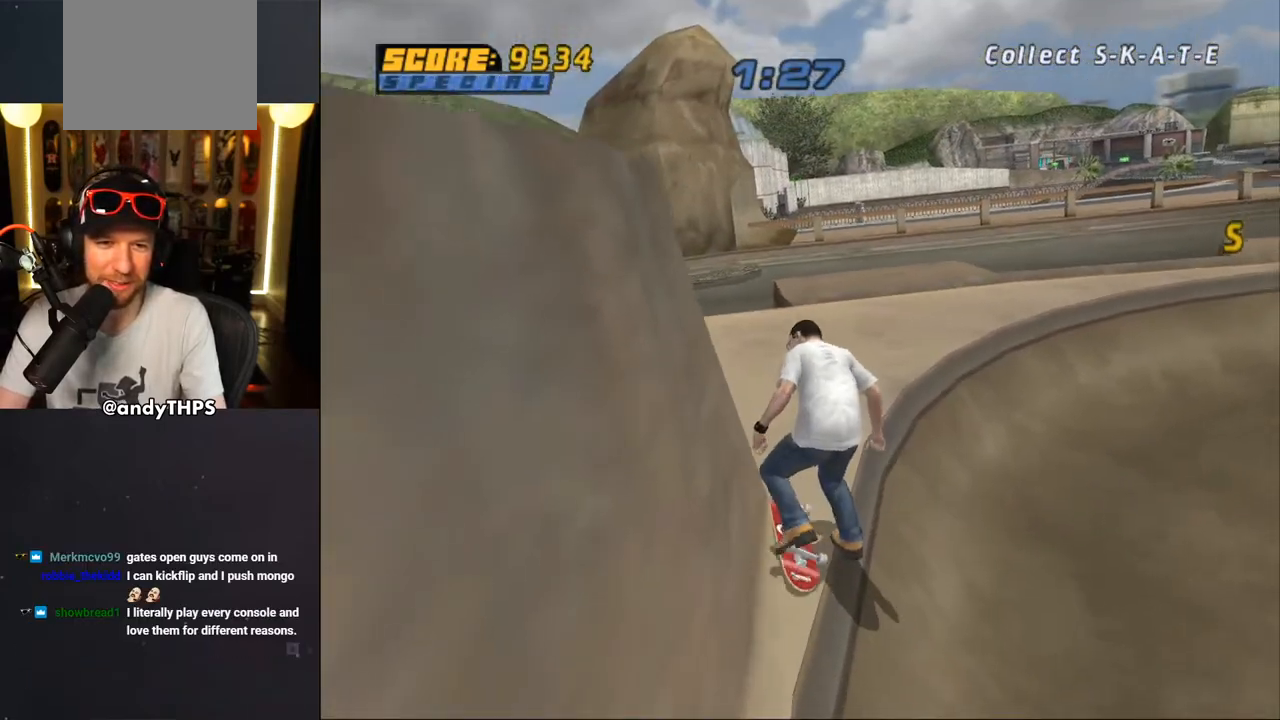
{"buttons": ["CROSS", "R1", "DPAD_RIGHT"], "left_stick": "center", "right_stick": "center", "events": [[50, "R1", "down"], [117, "SQUARE", "up"], [133, "R1", "up"], [233, "R1", "down"], [300, "DPAD_RIGHT", "down"], [333, "R1", "up"], [433, "R1", "down"]]}
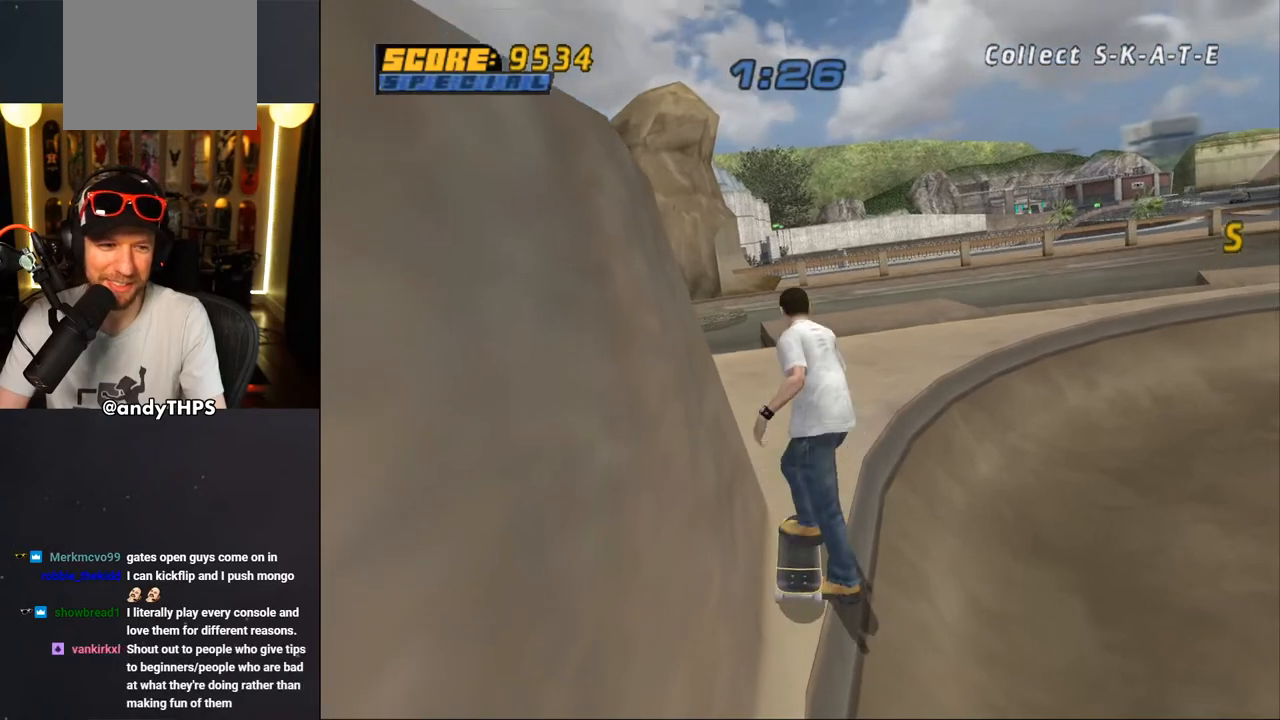
{"buttons": ["CROSS", "DPAD_RIGHT"], "left_stick": "center", "right_stick": "center", "events": [[50, "R1", "up"], [133, "R1", "down"], [233, "R1", "up"], [350, "R1", "down"], [433, "R1", "up"]]}
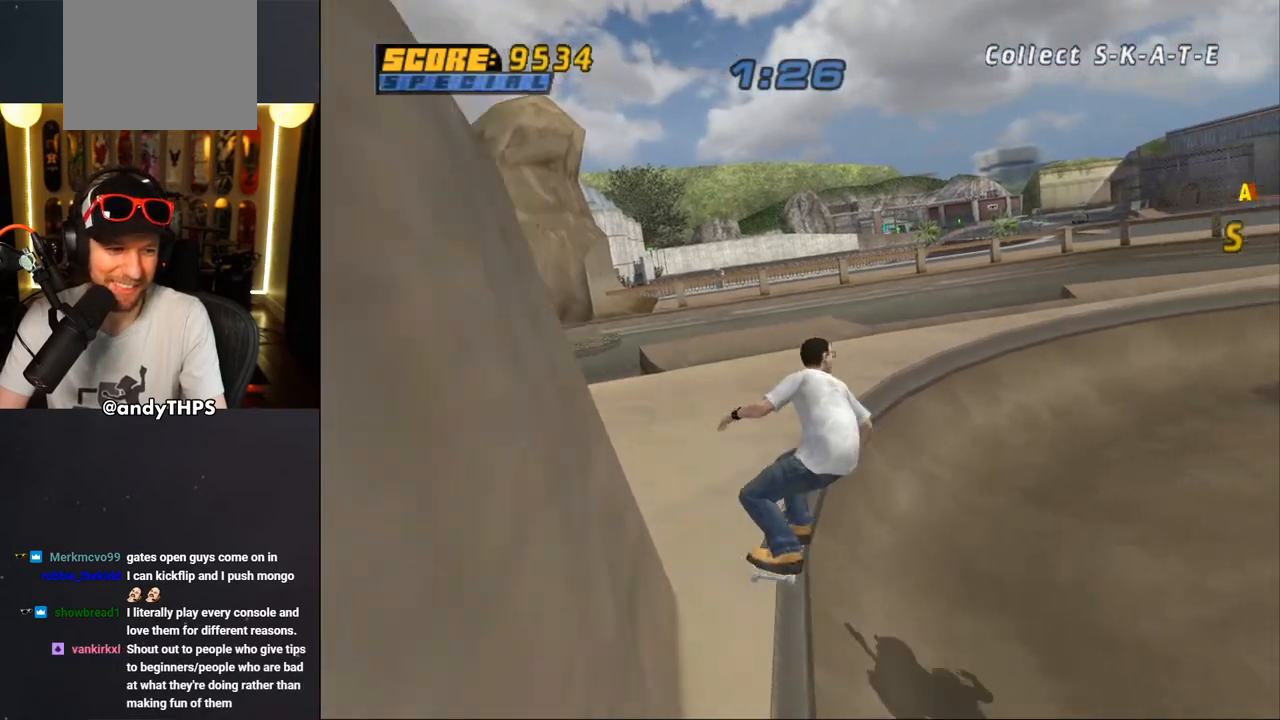
{"buttons": ["CROSS"], "left_stick": "center", "right_stick": "center", "events": [[50, "DPAD_DOWN", "down"], [267, "DPAD_DOWN", "up"], [267, "DPAD_RIGHT", "up"]]}
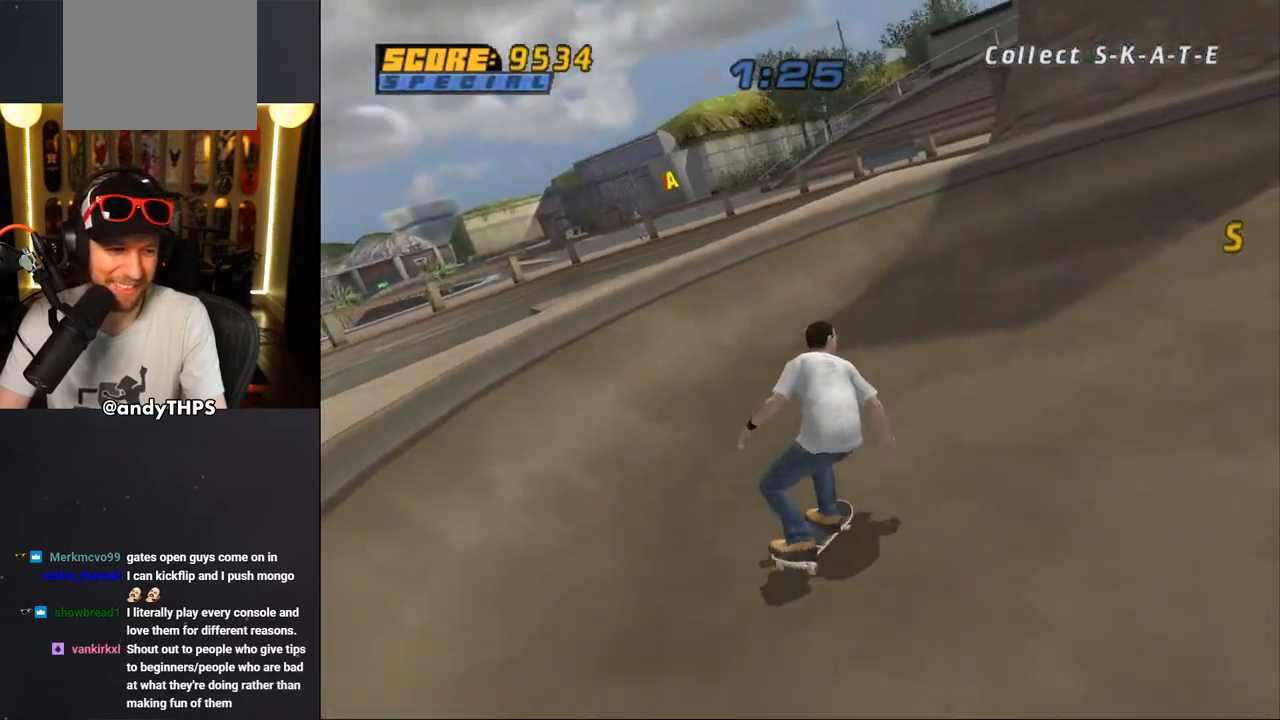
{"buttons": ["CROSS"], "left_stick": "center", "right_stick": "center", "events": [[250, "DPAD_LEFT", "down"], [333, "DPAD_LEFT", "up"]]}
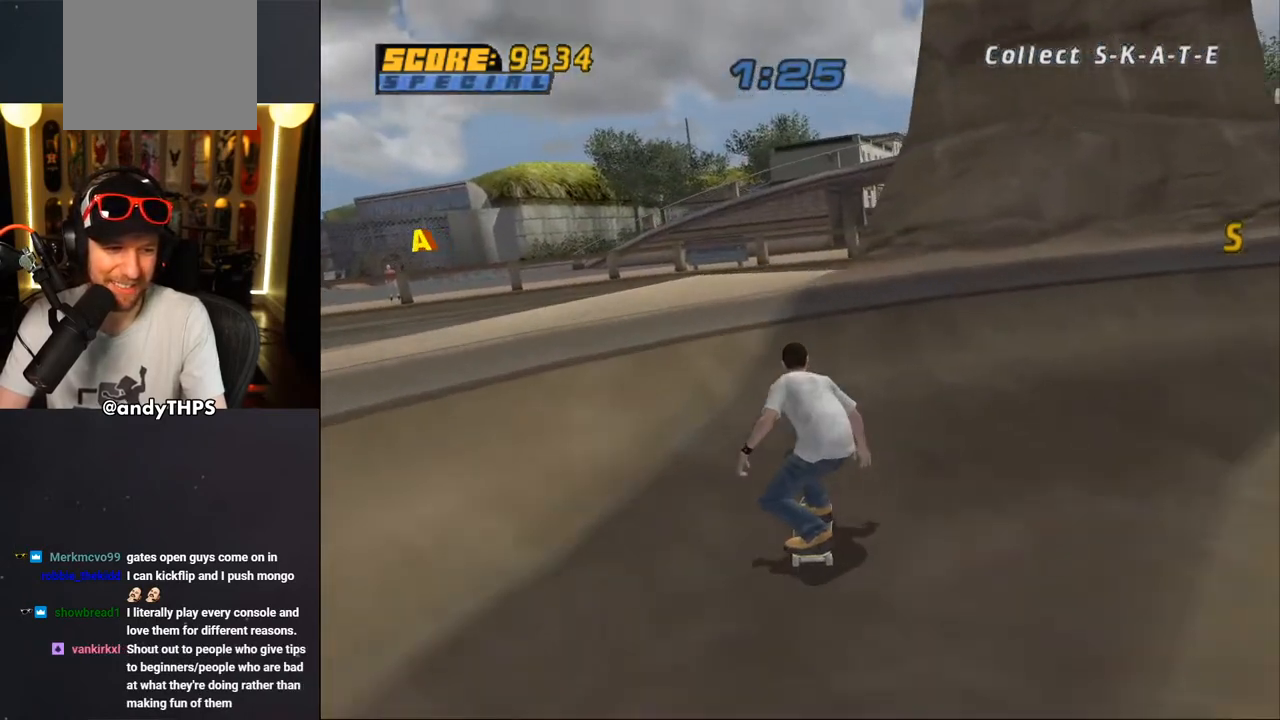
{"buttons": ["CIRCLE"], "left_stick": "center", "right_stick": "center", "events": [[100, "DPAD_RIGHT", "down"], [217, "DPAD_RIGHT", "up"], [233, "CROSS", "up"], [300, "R1", "down"], [317, "DPAD_RIGHT", "down"], [333, "CIRCLE", "down"], [383, "R1", "up"], [417, "DPAD_RIGHT", "up"]]}
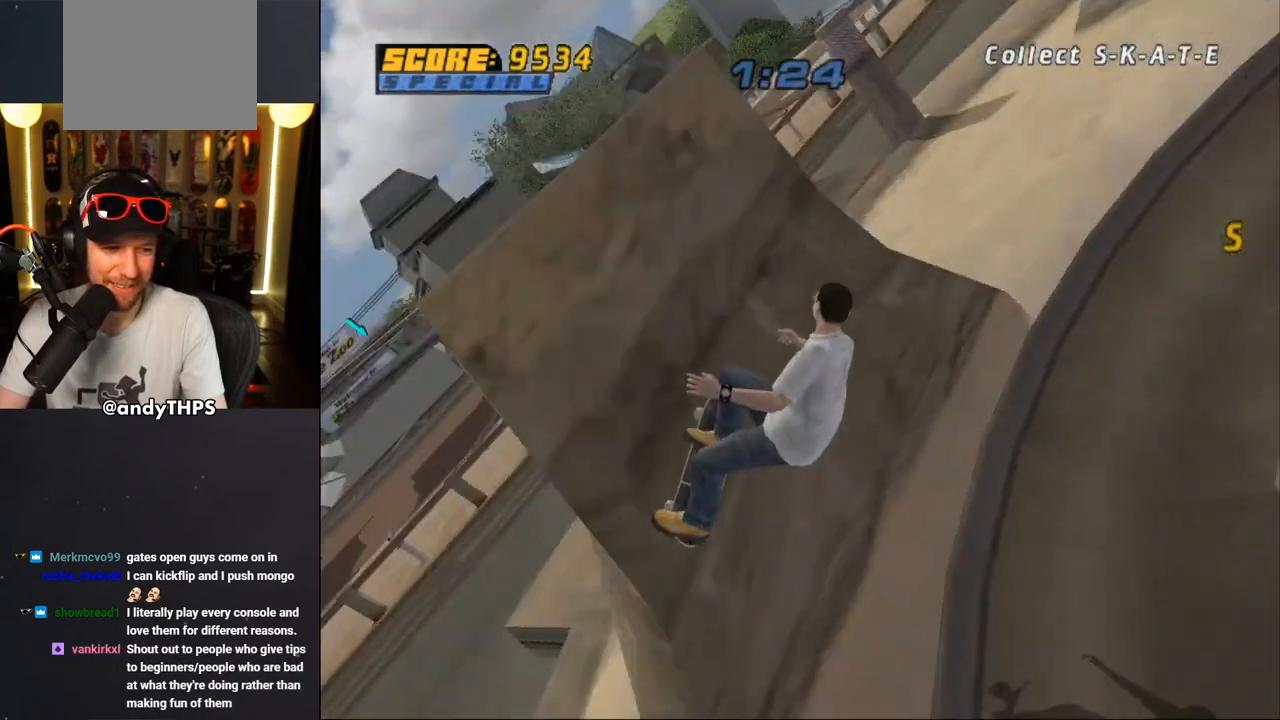
{"buttons": [], "left_stick": "center", "right_stick": "center", "events": [[417, "CIRCLE", "up"]]}
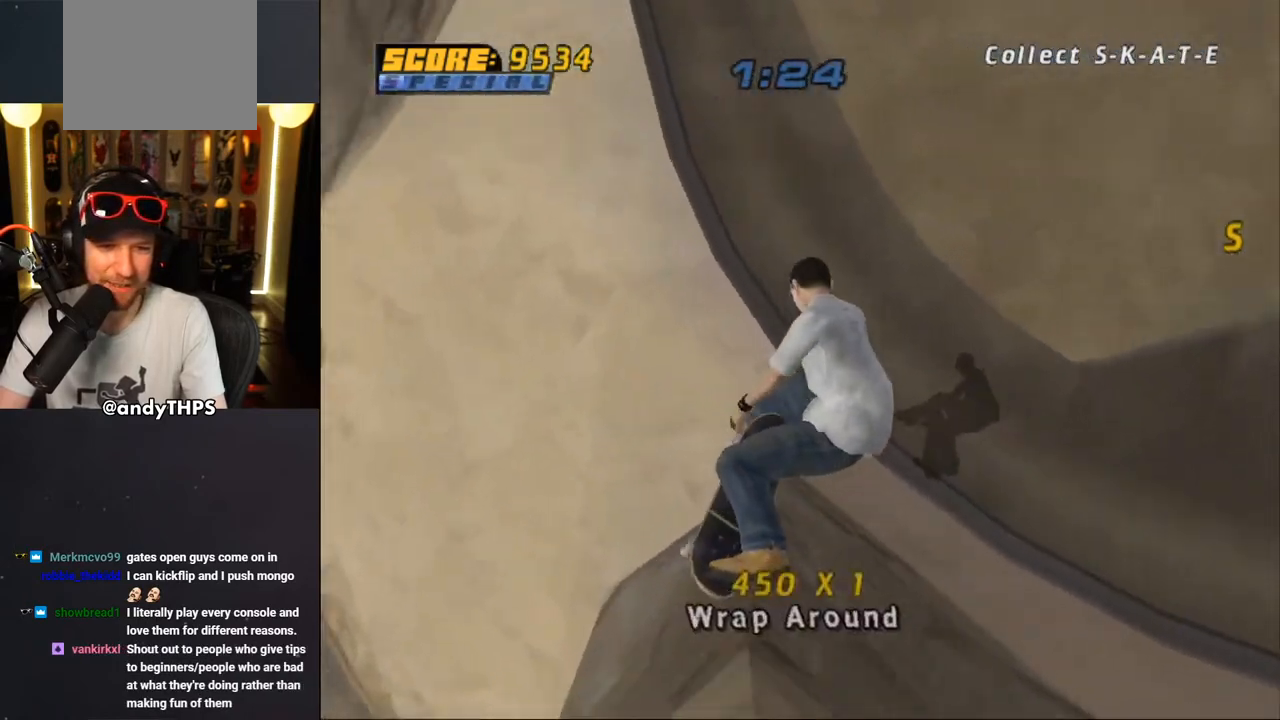
{"buttons": ["CROSS"], "left_stick": "center", "right_stick": "center", "events": [[67, "CROSS", "down"], [300, "DPAD_RIGHT", "down"], [483, "DPAD_RIGHT", "up"]]}
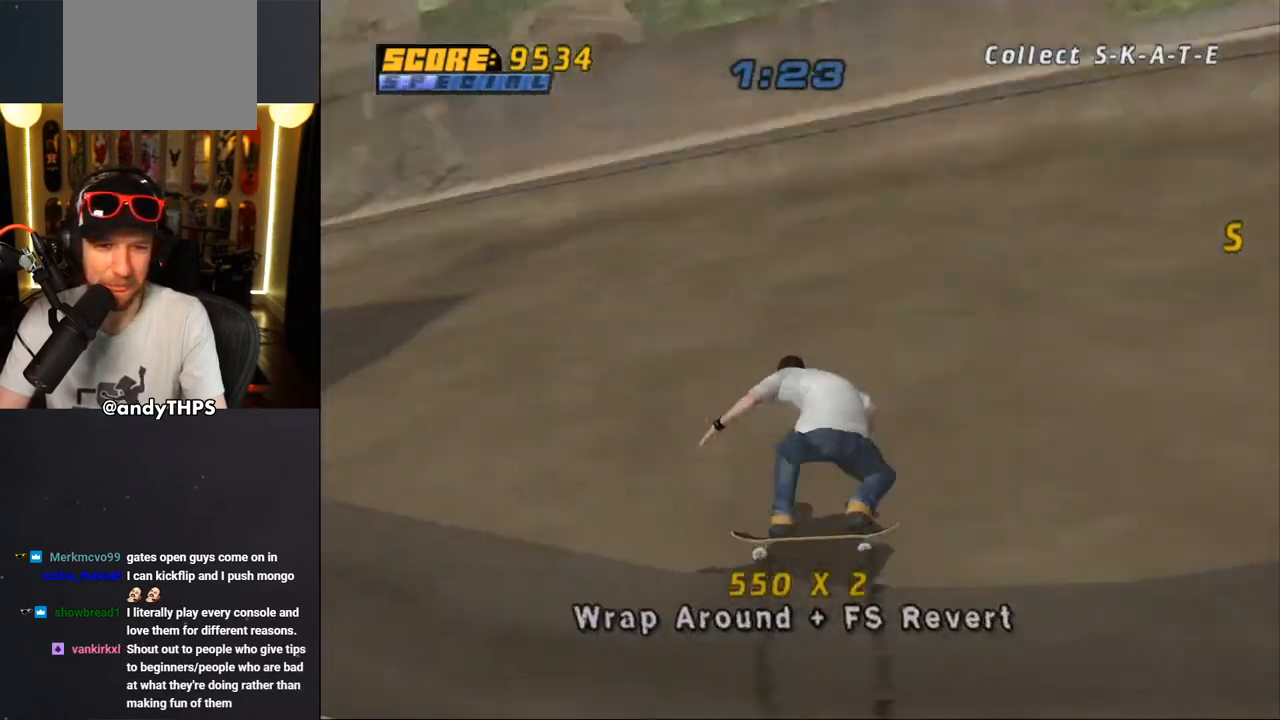
{"buttons": ["CROSS"], "left_stick": "center", "right_stick": "center", "events": [[183, "DPAD_LEFT", "down"], [233, "DPAD_UP", "down"], [333, "DPAD_LEFT", "up"], [333, "DPAD_UP", "up"], [383, "DPAD_RIGHT", "down"], [467, "DPAD_RIGHT", "up"]]}
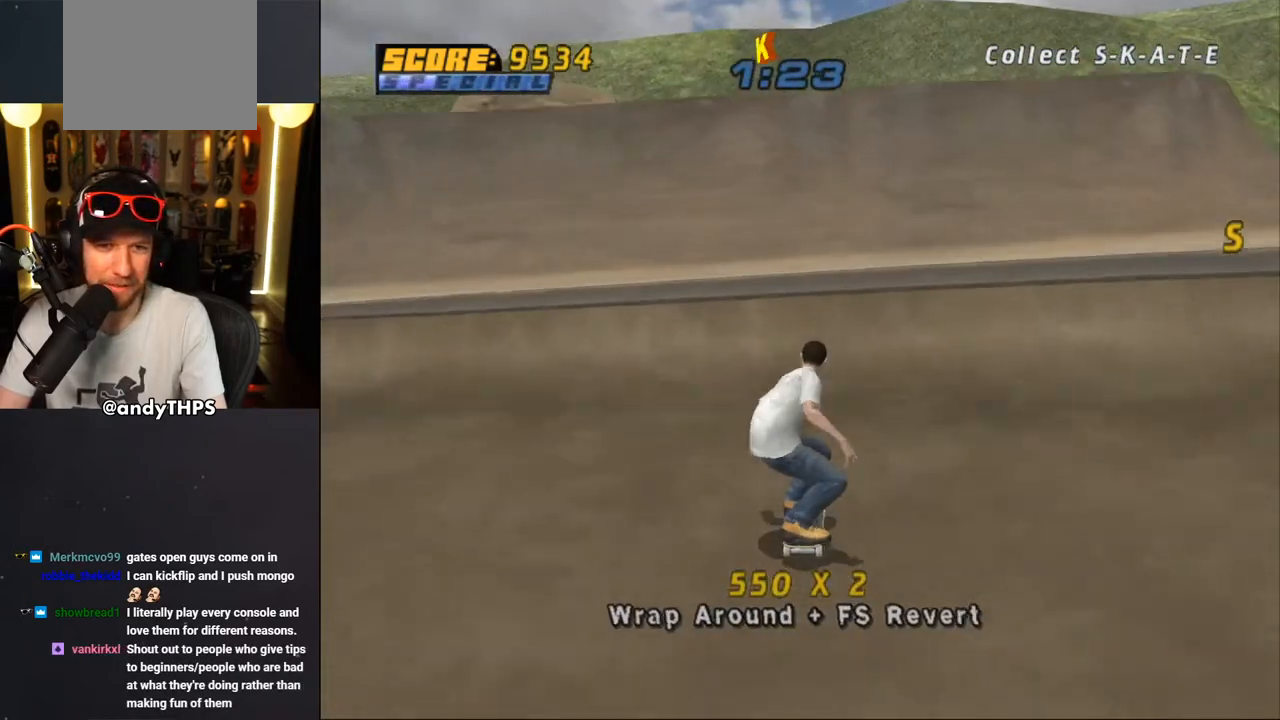
{"buttons": ["CIRCLE", "DPAD_UP"], "left_stick": "center", "right_stick": "center", "events": [[117, "DPAD_UP", "down"], [183, "DPAD_UP", "up"], [250, "CROSS", "up"], [300, "DPAD_UP", "down"], [367, "DPAD_UP", "up"], [400, "CIRCLE", "down"], [417, "DPAD_UP", "down"]]}
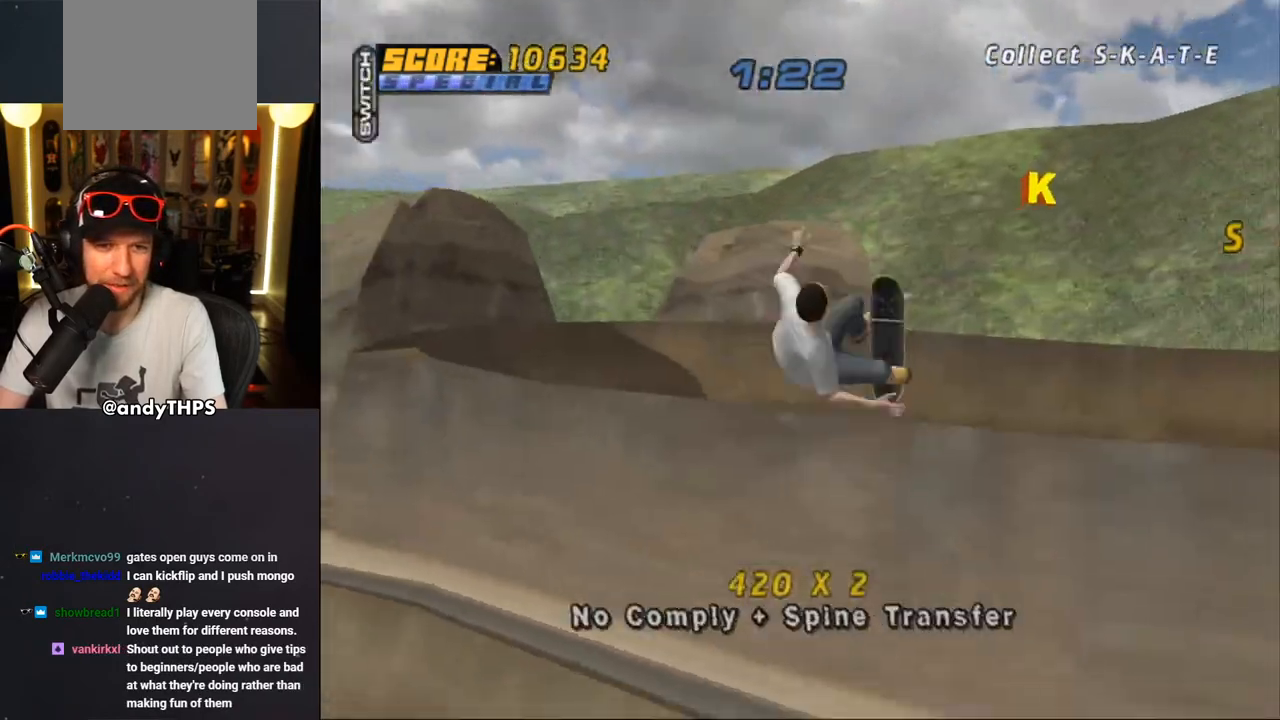
{"buttons": [], "left_stick": "center", "right_stick": "center", "events": [[17, "DPAD_UP", "up"], [383, "CIRCLE", "up"]]}
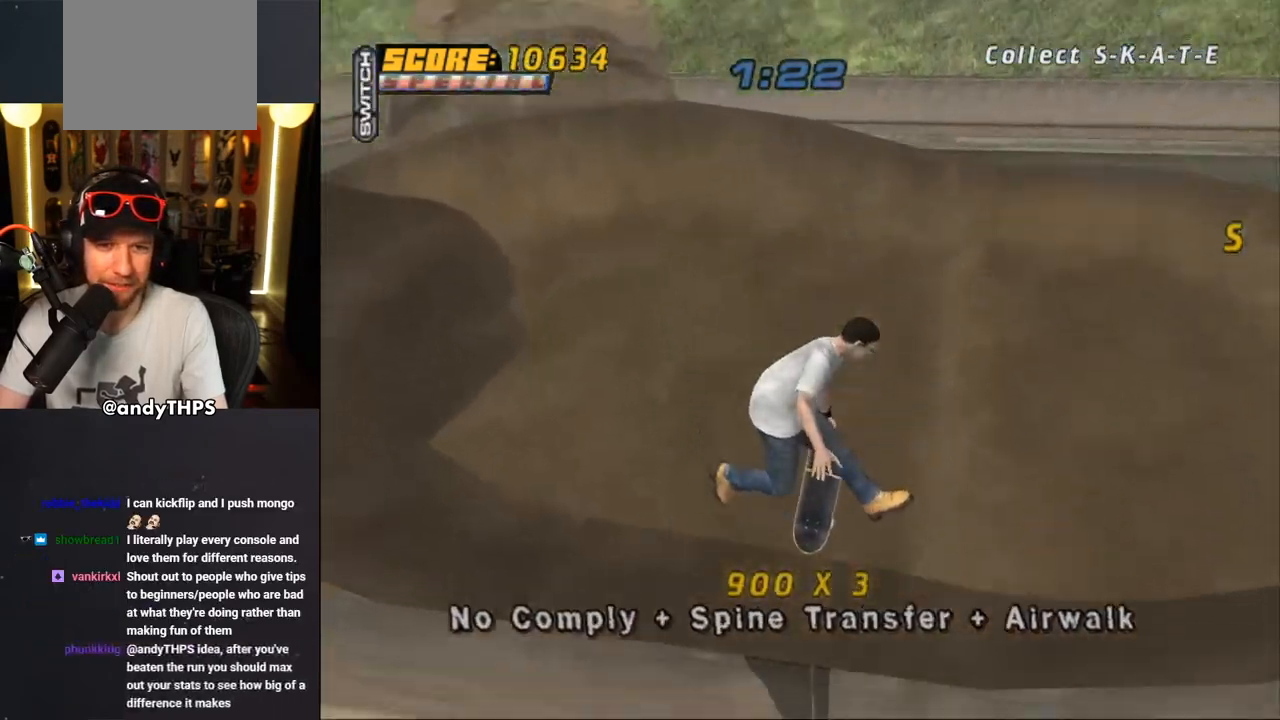
{"buttons": ["CROSS"], "left_stick": "center", "right_stick": "center", "events": [[100, "CROSS", "down"], [350, "DPAD_LEFT", "down"], [383, "DPAD_UP", "down"], [483, "DPAD_UP", "up"], [500, "DPAD_LEFT", "up"]]}
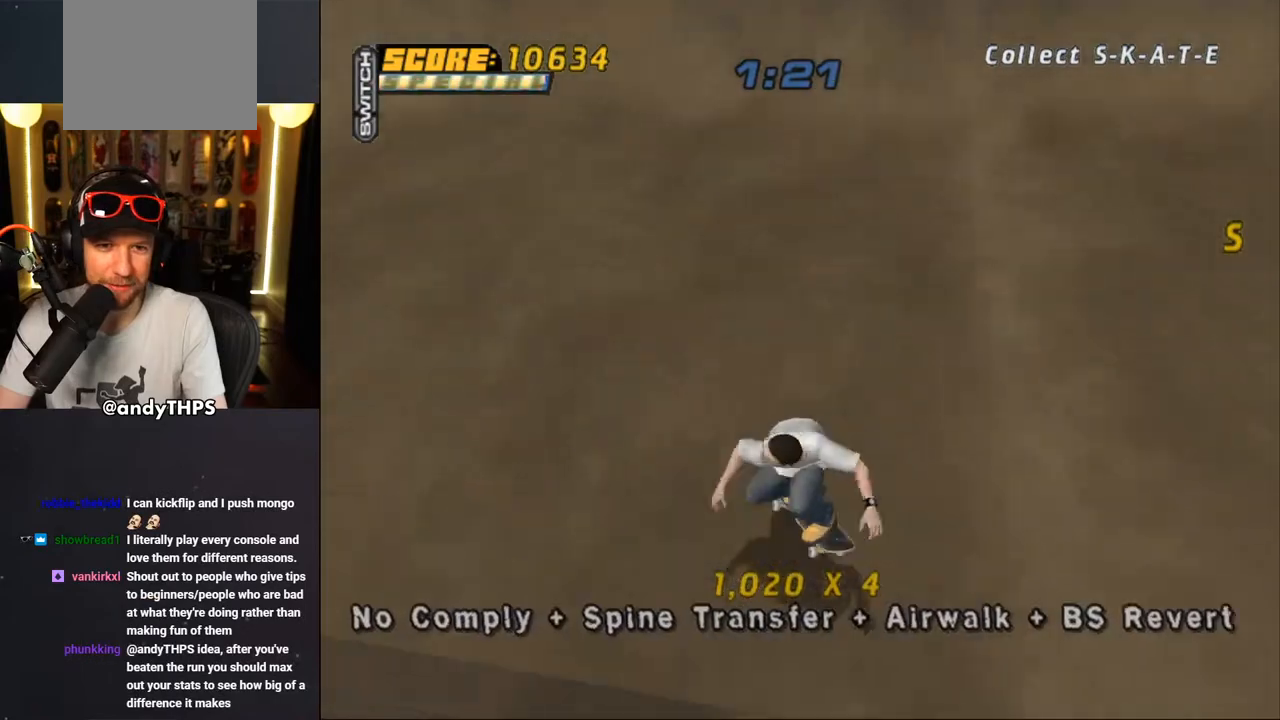
{"buttons": ["CROSS", "DPAD_RIGHT"], "left_stick": "center", "right_stick": "center", "events": [[217, "DPAD_RIGHT", "down"]]}
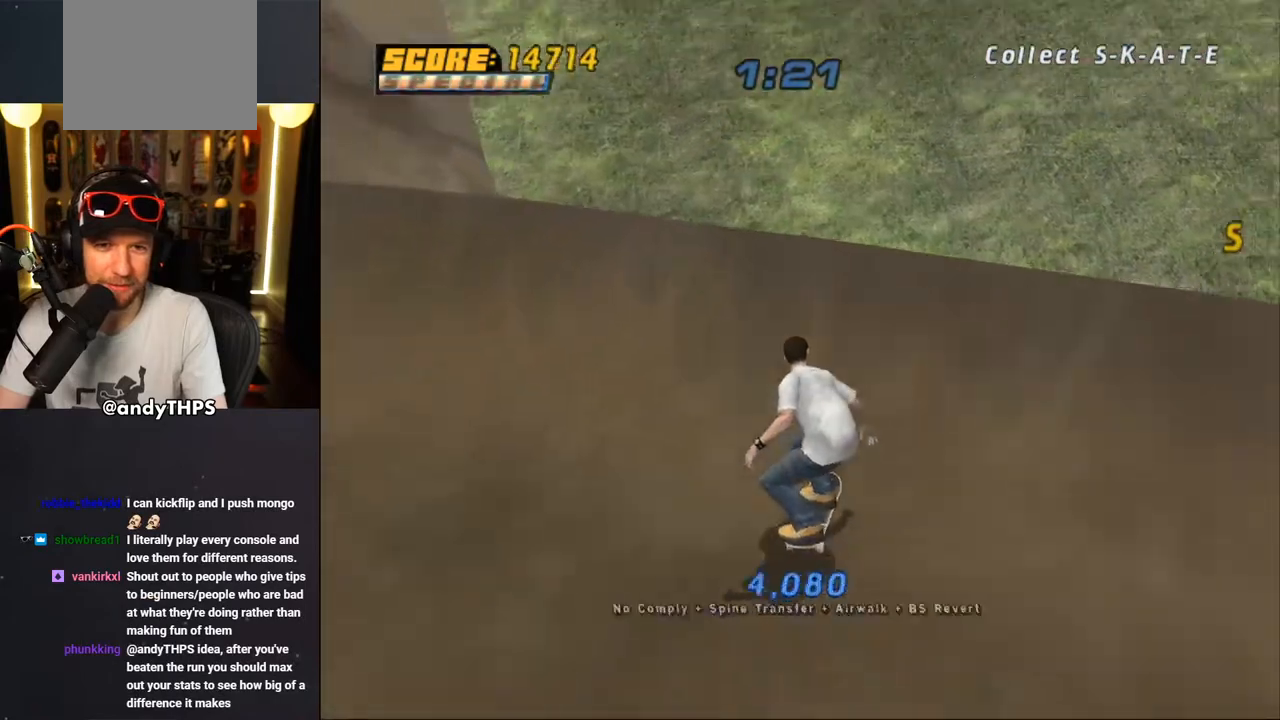
{"buttons": ["CIRCLE", "R1", "DPAD_RIGHT"], "left_stick": "center", "right_stick": "center", "events": [[133, "CROSS", "up"], [217, "R1", "down"], [250, "CIRCLE", "down"]]}
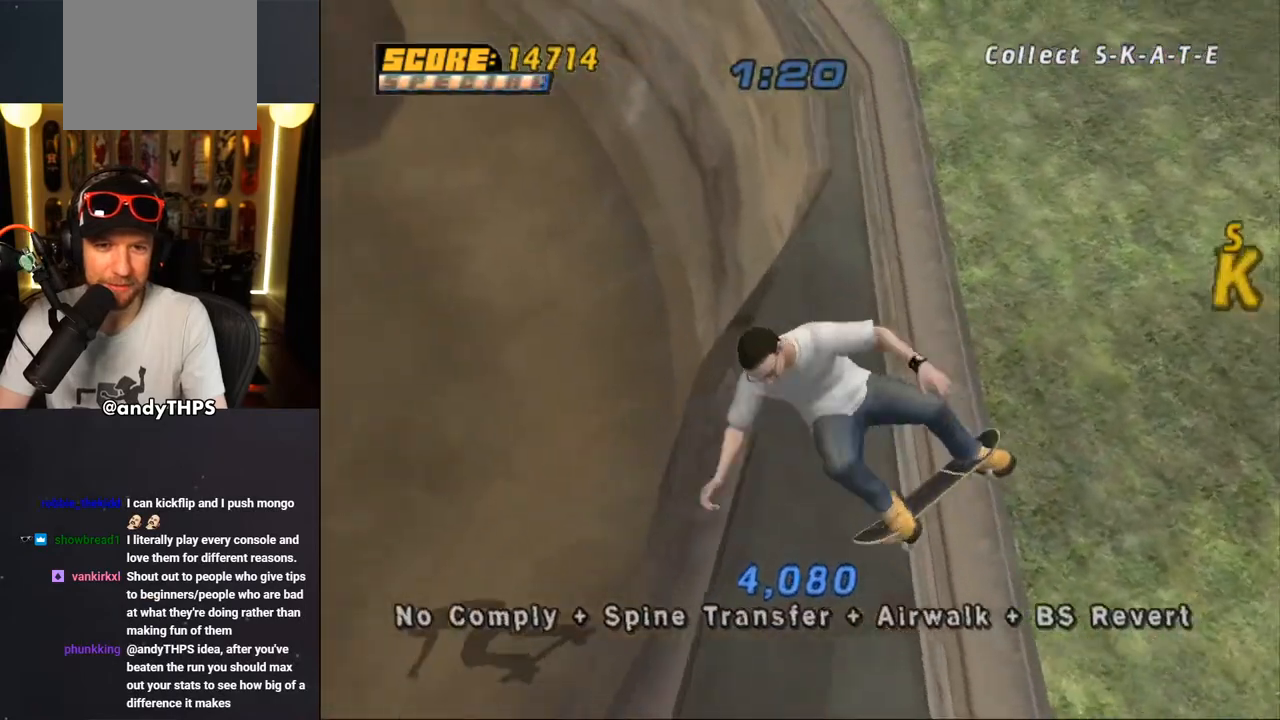
{"buttons": ["CIRCLE", "R1", "DPAD_RIGHT"], "left_stick": "center", "right_stick": "center", "events": []}
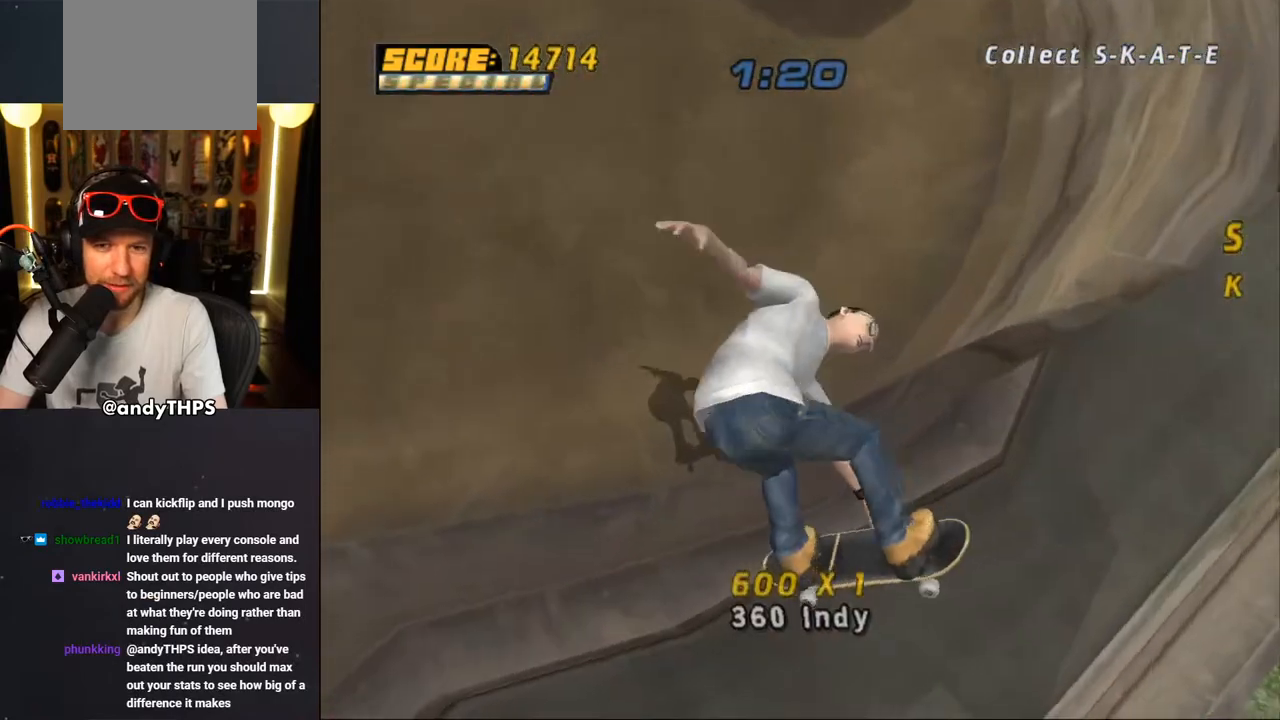
{"buttons": ["CROSS", "DPAD_DOWN", "DPAD_LEFT"], "left_stick": "center", "right_stick": "center", "events": [[17, "CIRCLE", "up"], [17, "DPAD_RIGHT", "up"], [33, "R1", "up"], [133, "CROSS", "down"], [433, "DPAD_LEFT", "down"], [483, "DPAD_DOWN", "down"]]}
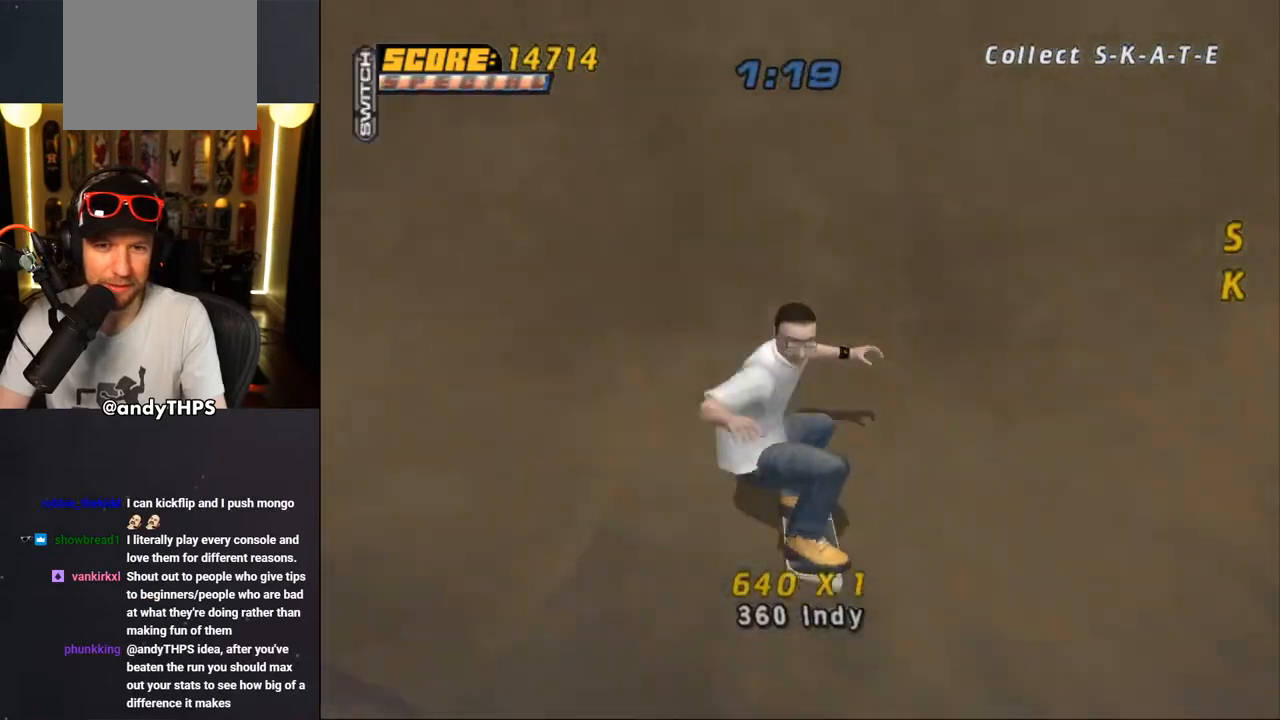
{"buttons": ["CROSS"], "left_stick": "center", "right_stick": "center", "events": [[433, "DPAD_DOWN", "up"], [467, "DPAD_LEFT", "up"]]}